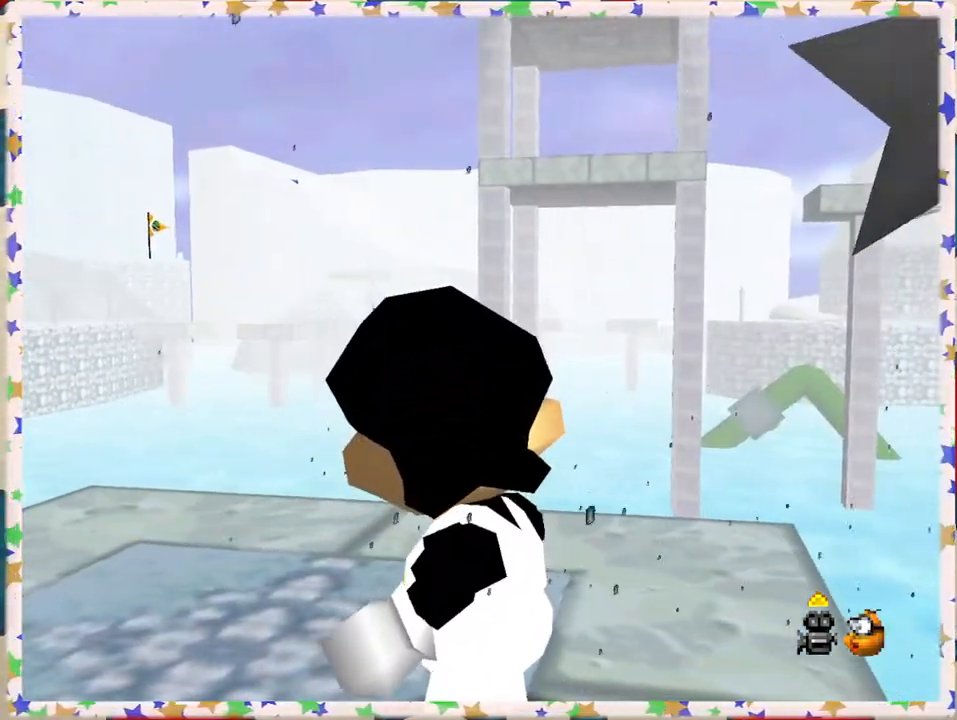
Gameplay with a controller (Nintendo layout); each line is a JSON object with the inputs held at the frame after it. "events" lists button and stick changes between this image and that frame as [ms after this image, input, new state], when the widget could be followed in between. Not read: L3 R3.
{"buttons": [], "left_stick": "right", "events": [[17, "left_stick", "right"], [217, "left_stick", "center"], [433, "left_stick", "right"]]}
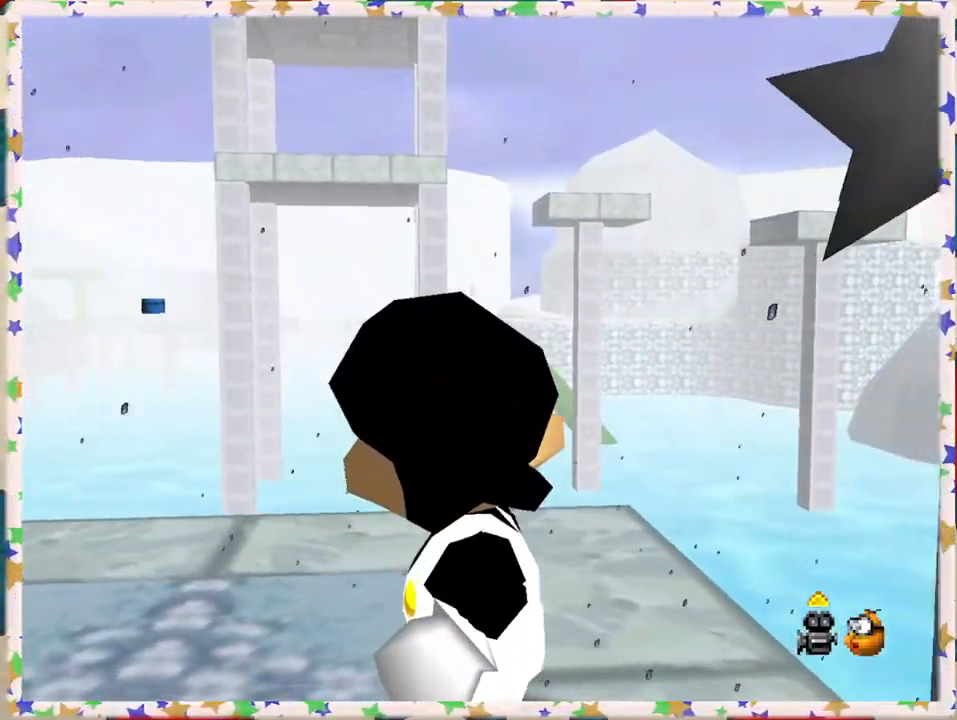
{"buttons": [], "left_stick": "center", "events": [[233, "left_stick", "center"], [300, "A", "down"], [417, "A", "up"]]}
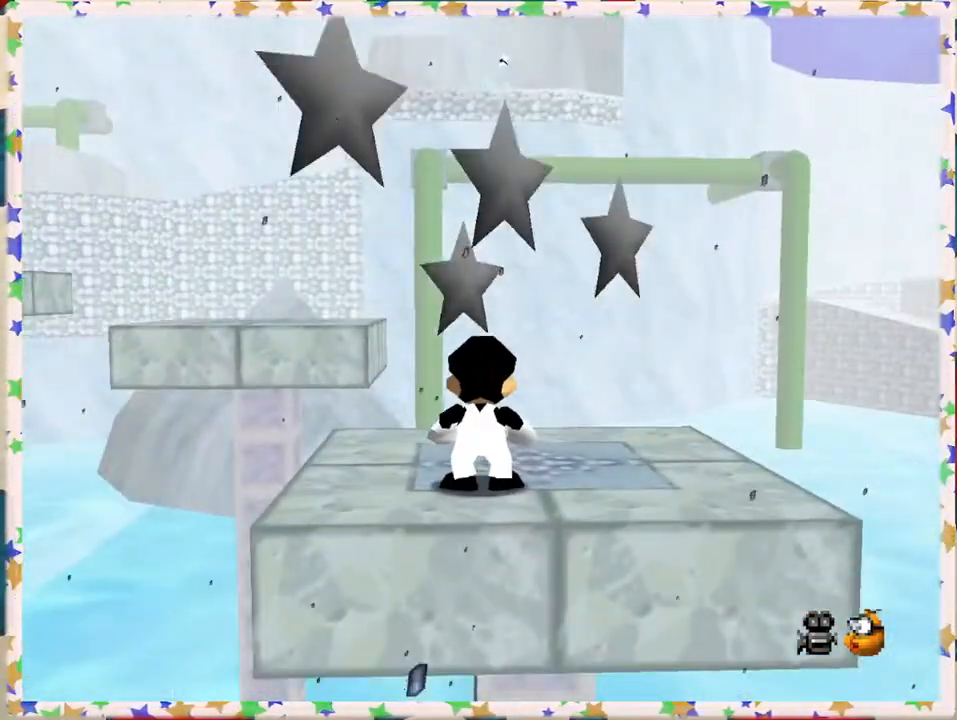
{"buttons": ["C_LEFT"], "left_stick": "center", "events": [[100, "C_LEFT", "down"], [217, "C_LEFT", "up"], [300, "C_LEFT", "down"], [433, "C_LEFT", "up"], [483, "C_LEFT", "down"]]}
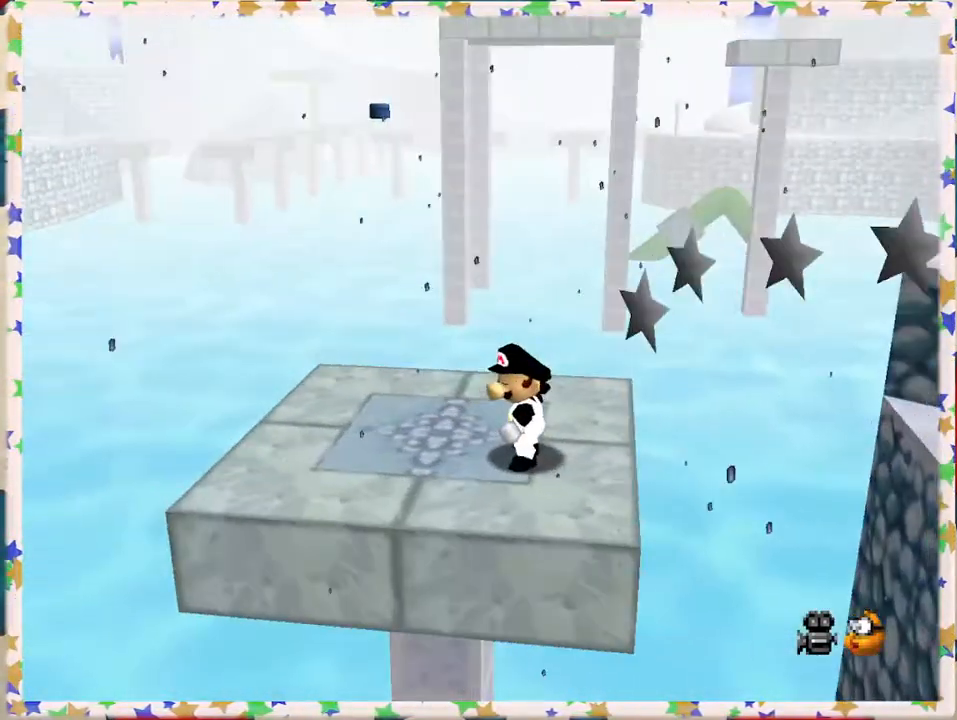
{"buttons": [], "left_stick": "center", "events": [[117, "C_LEFT", "up"], [383, "C_LEFT", "down"], [467, "C_LEFT", "up"]]}
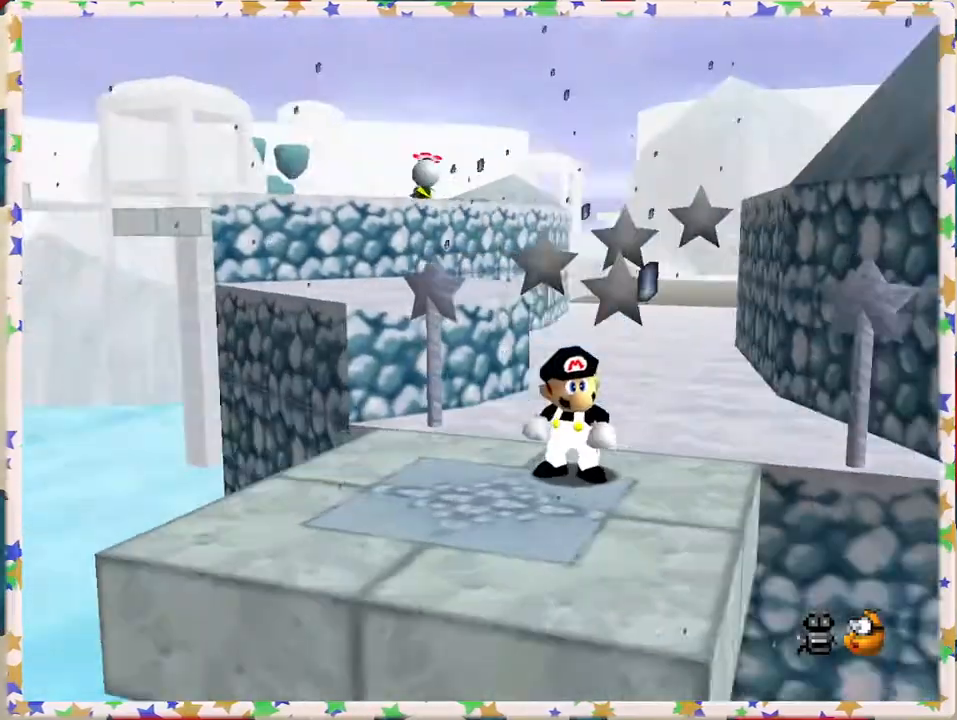
{"buttons": [], "left_stick": "down", "events": [[67, "left_stick", "down"], [150, "left_stick", "center"], [250, "C_DOWN", "down"], [333, "C_DOWN", "up"], [417, "left_stick", "down"]]}
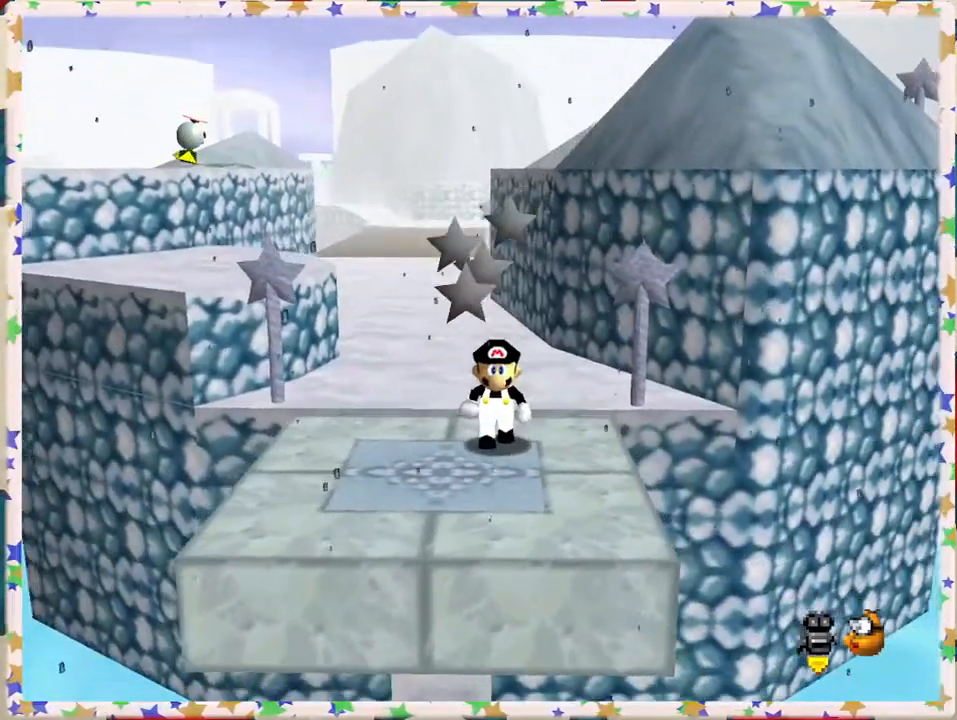
{"buttons": [], "left_stick": "left", "events": [[50, "left_stick", "center"], [150, "C_RIGHT", "down"], [233, "C_RIGHT", "up"], [500, "left_stick", "left"]]}
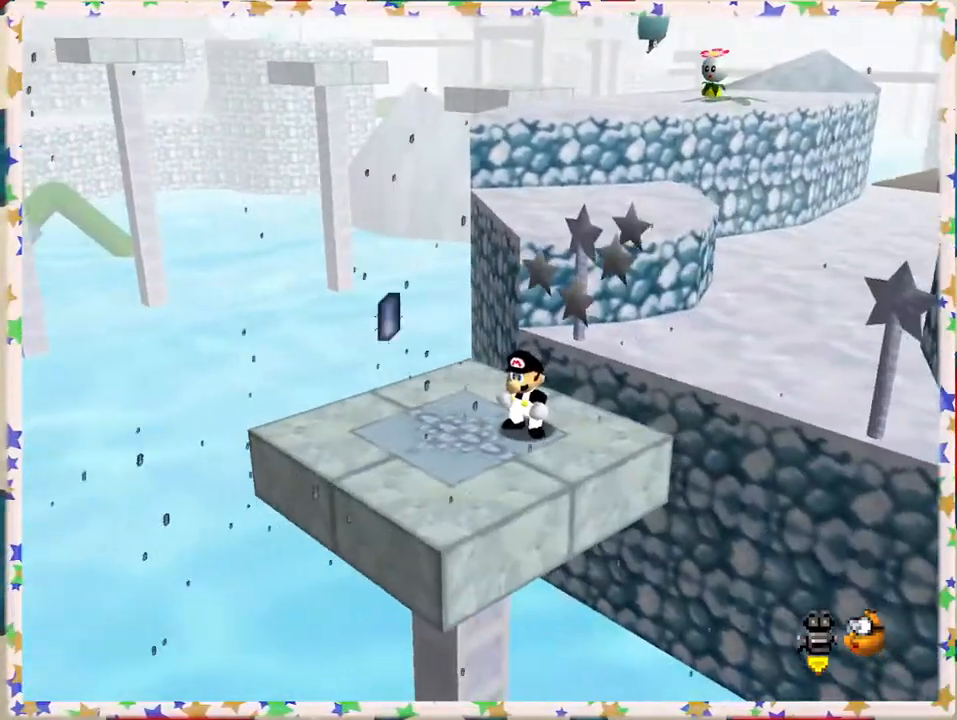
{"buttons": [], "left_stick": "up-right", "events": [[283, "left_stick", "up"], [500, "left_stick", "up-right"]]}
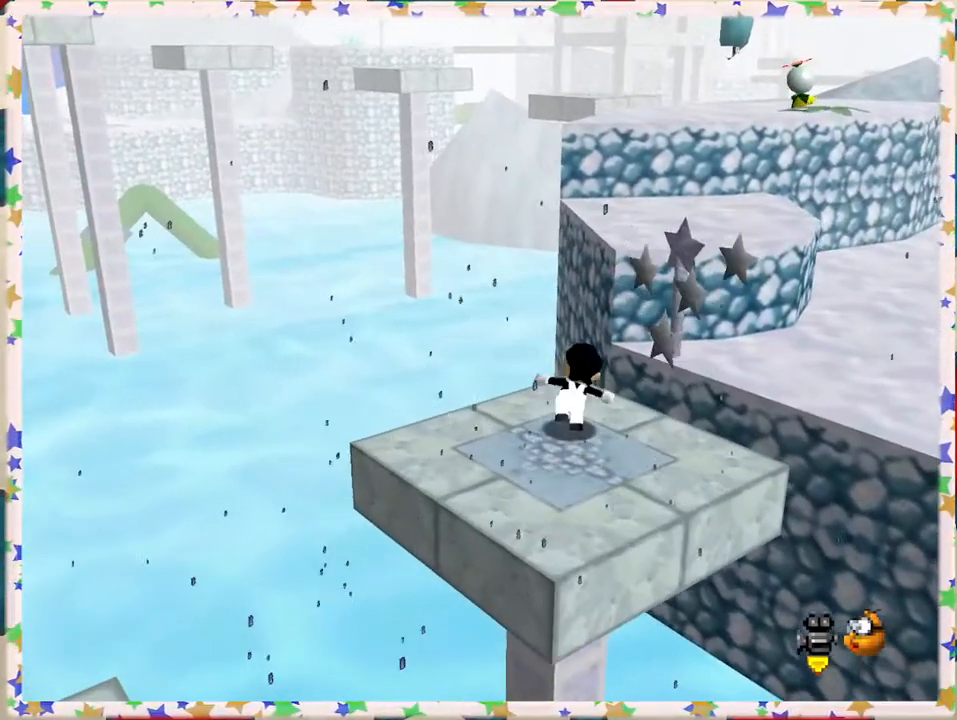
{"buttons": ["A", "Z"], "left_stick": "up-right", "events": [[167, "Z", "down"], [200, "A", "down"]]}
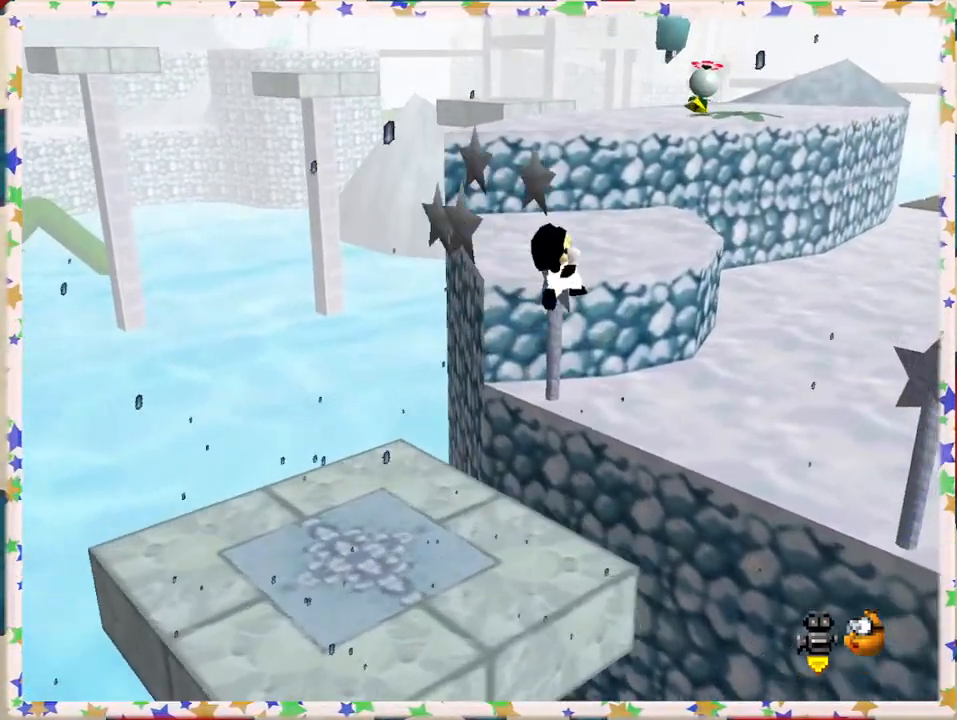
{"buttons": [], "left_stick": "up-right", "events": [[150, "left_stick", "up"], [350, "Z", "up"], [450, "left_stick", "up-right"], [483, "A", "up"]]}
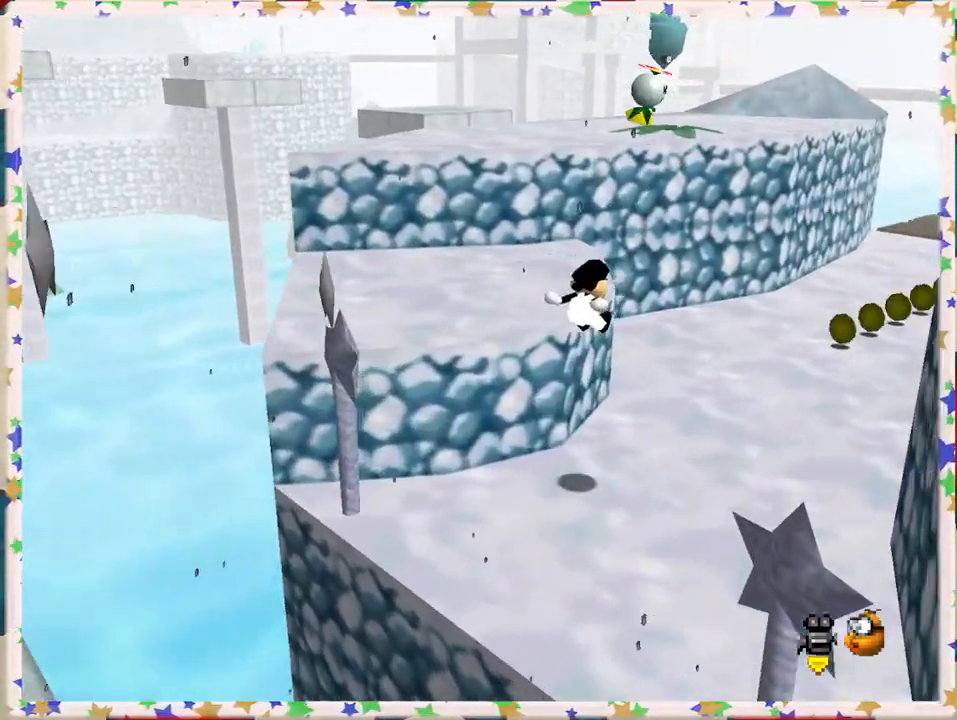
{"buttons": [], "left_stick": "up-left", "events": [[17, "left_stick", "right"], [500, "left_stick", "up-left"]]}
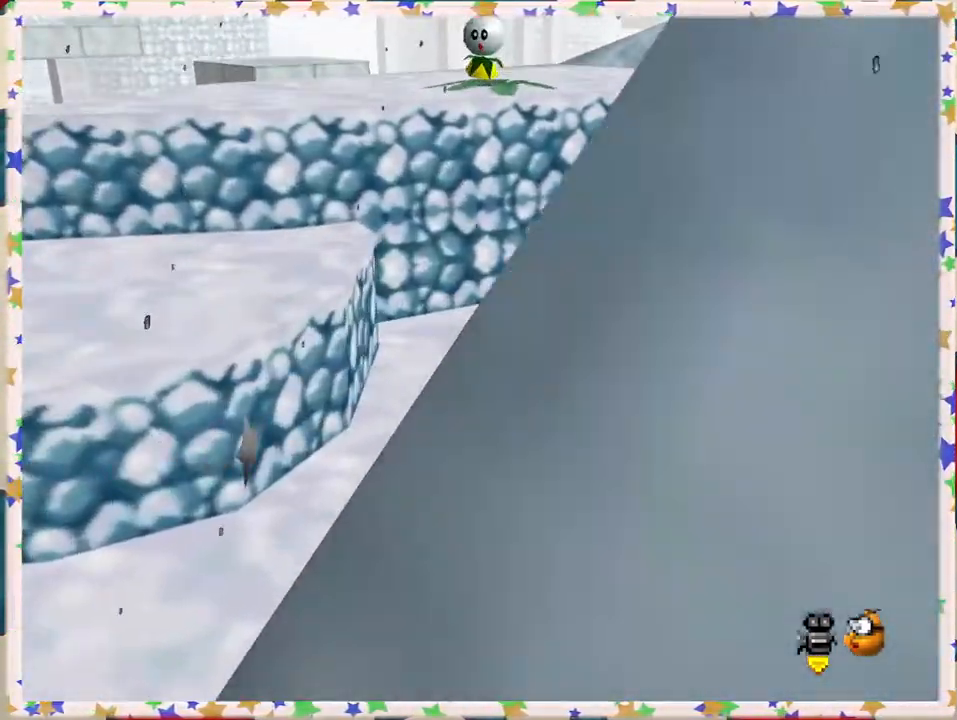
{"buttons": [], "left_stick": "up-left", "events": [[33, "left_stick", "left"], [117, "A", "down"], [433, "A", "up"], [500, "left_stick", "up-left"]]}
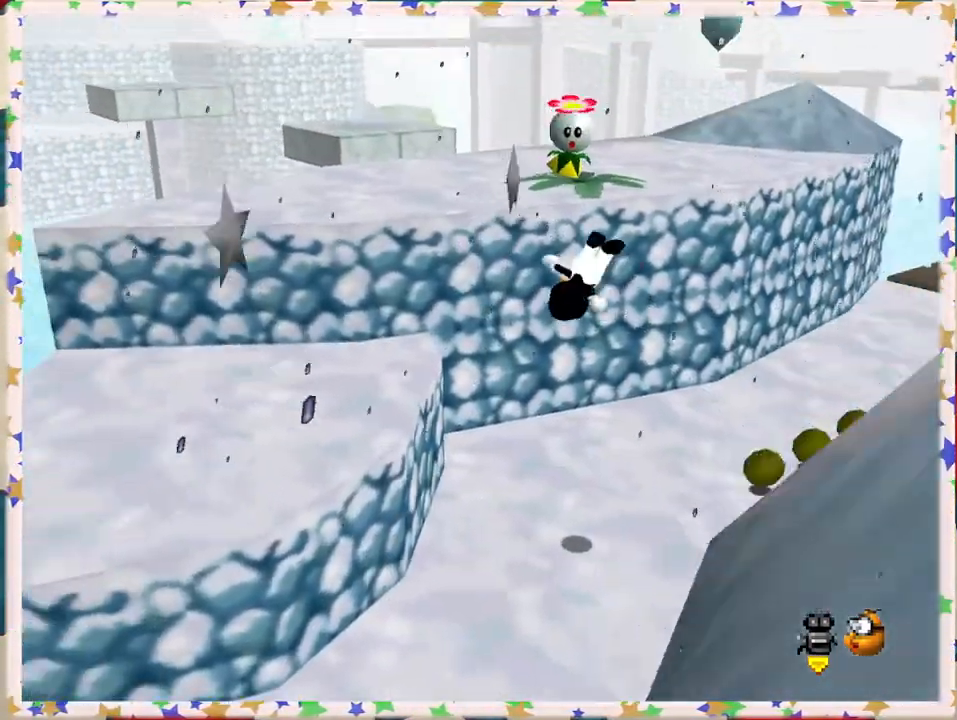
{"buttons": [], "left_stick": "up-left", "events": [[267, "left_stick", "left"], [417, "left_stick", "up-left"]]}
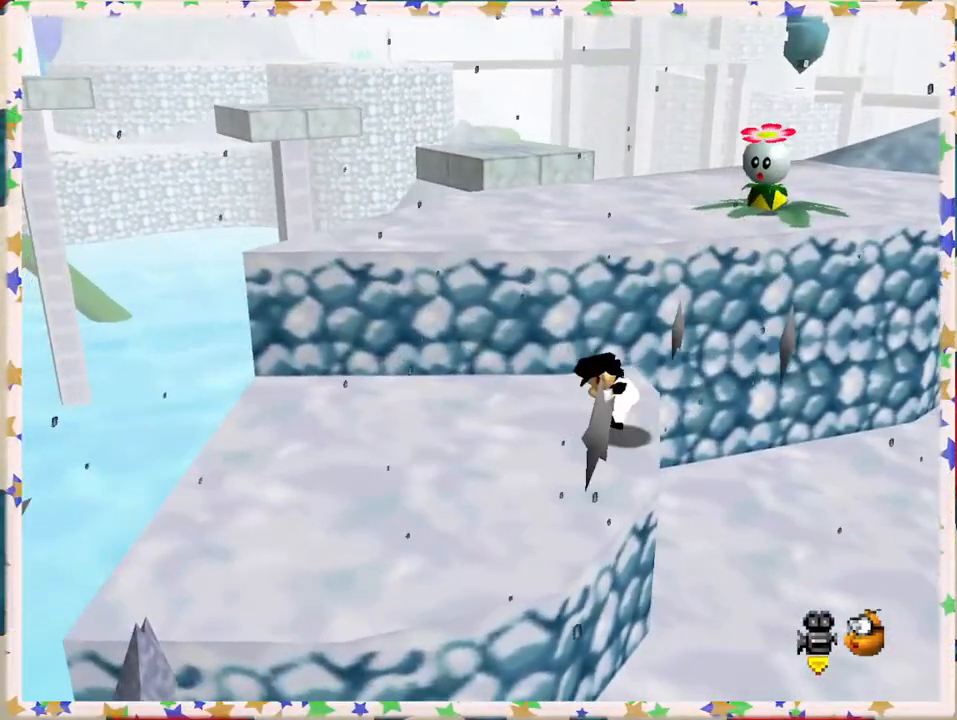
{"buttons": ["A"], "left_stick": "up", "events": [[83, "left_stick", "up"], [383, "A", "down"]]}
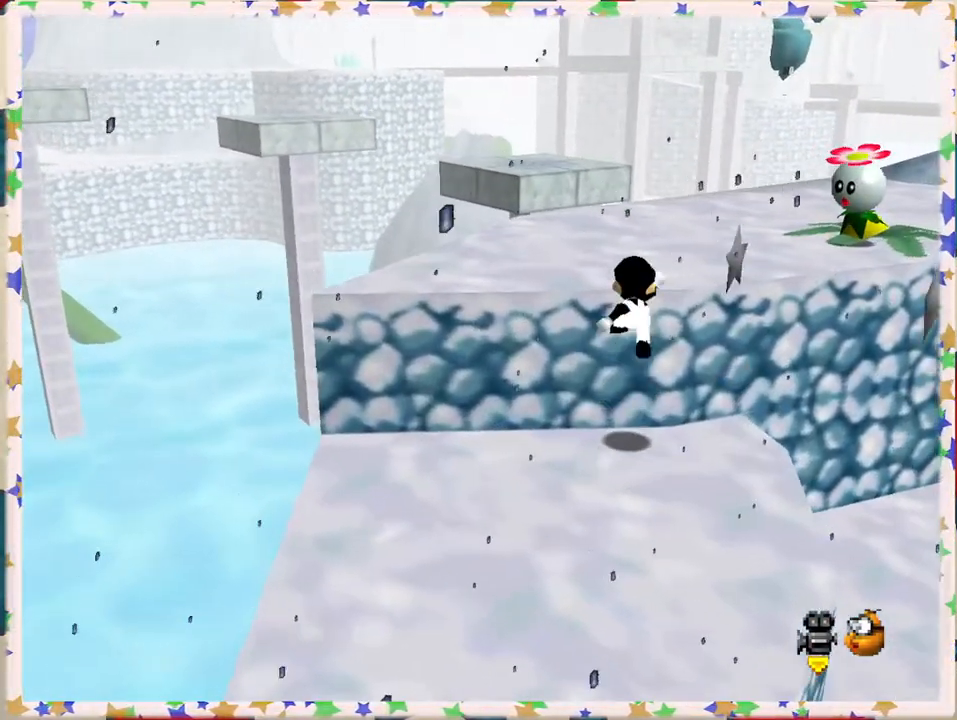
{"buttons": [], "left_stick": "up", "events": [[117, "A", "up"], [283, "C_LEFT", "down"], [383, "C_LEFT", "up"]]}
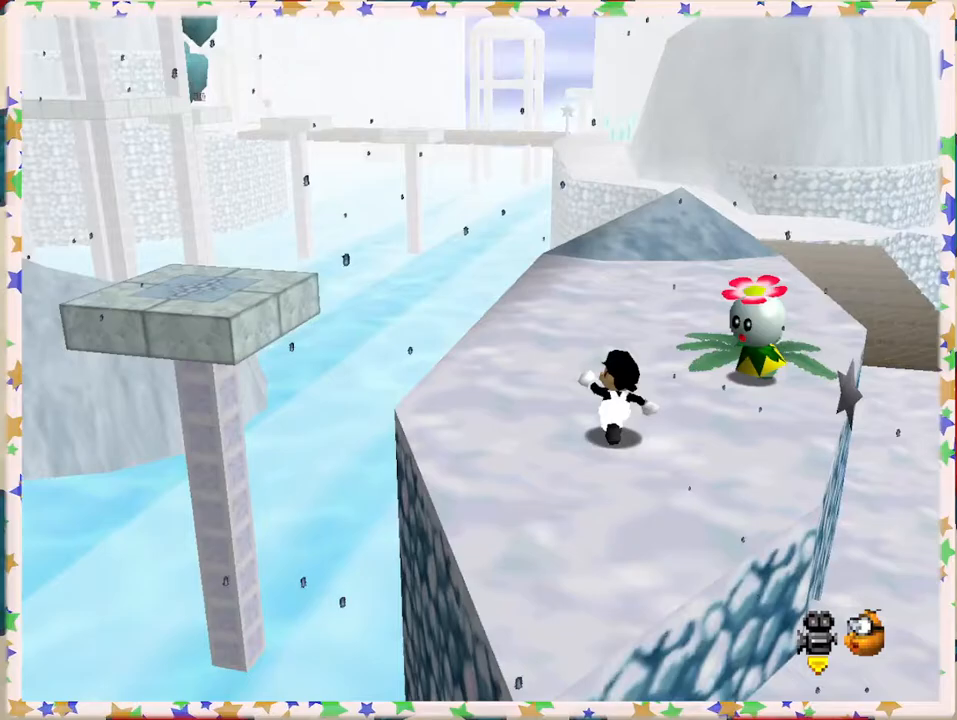
{"buttons": ["Z"], "left_stick": "center", "events": [[183, "left_stick", "up-right"], [267, "A", "down"], [383, "left_stick", "center"], [400, "Z", "down"], [433, "A", "up"]]}
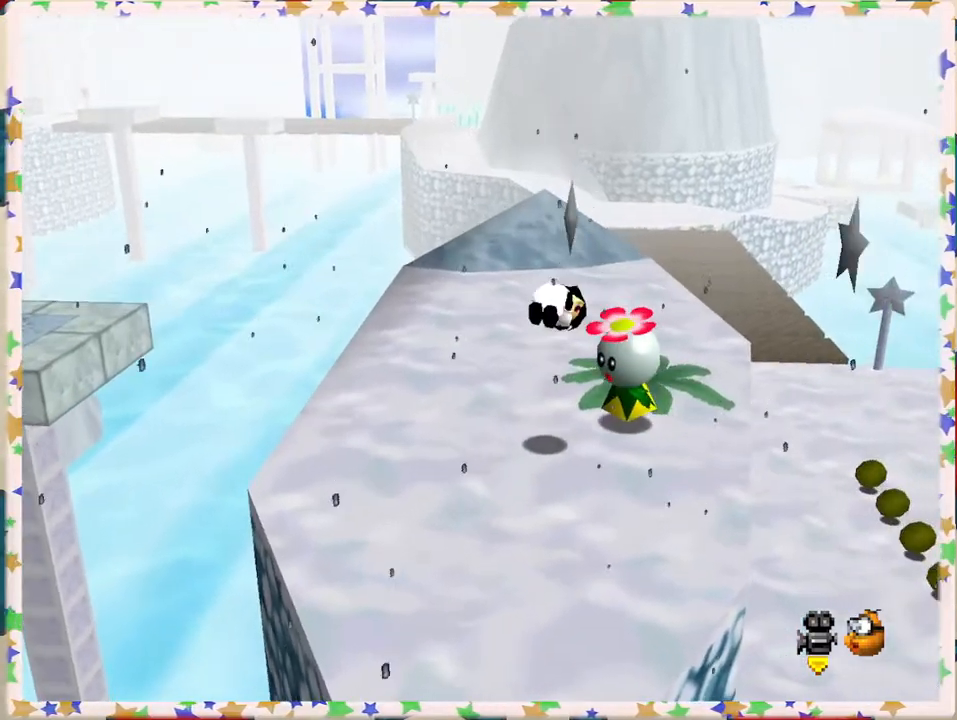
{"buttons": [], "left_stick": "center", "events": [[100, "Z", "up"]]}
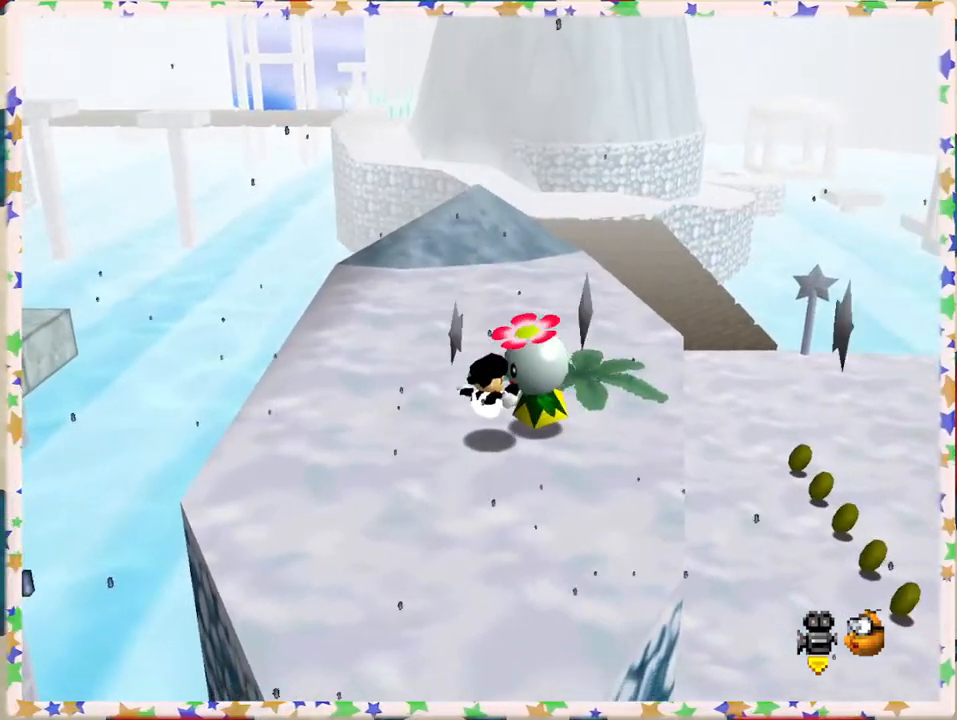
{"buttons": [], "left_stick": "up", "events": [[150, "left_stick", "up"]]}
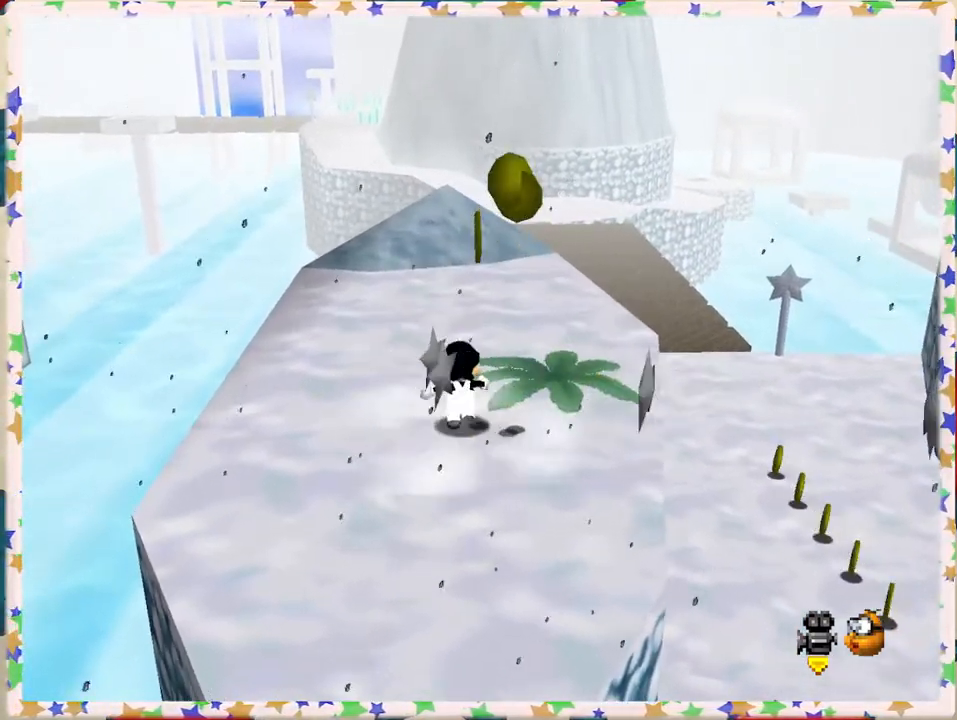
{"buttons": [], "left_stick": "down-right", "events": [[450, "left_stick", "down-right"]]}
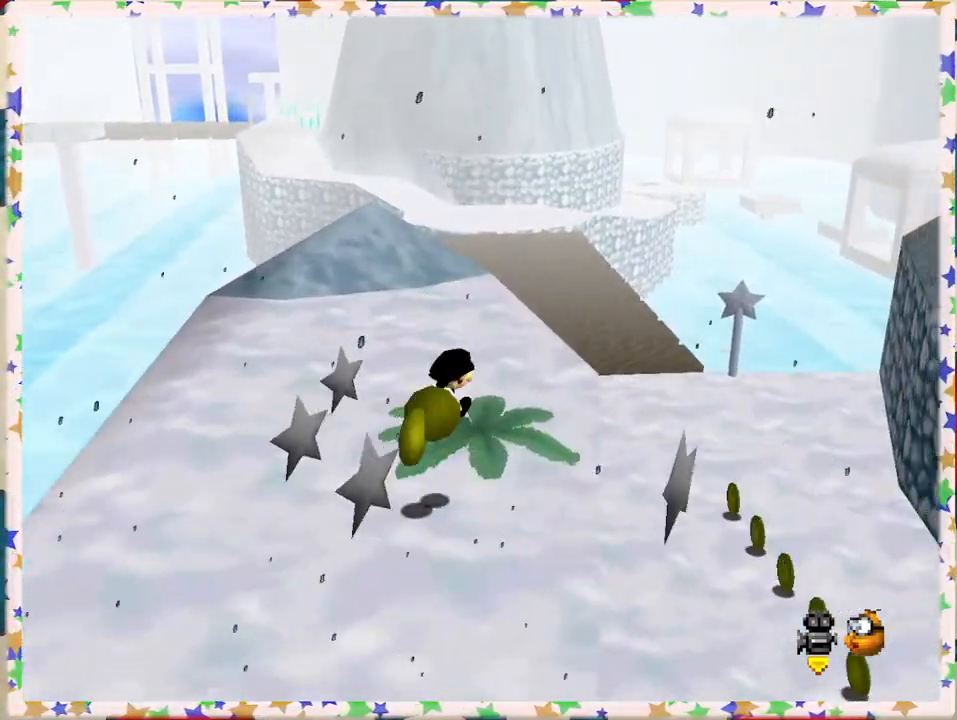
{"buttons": [], "left_stick": "down-left", "events": [[50, "left_stick", "down"], [150, "left_stick", "down-left"]]}
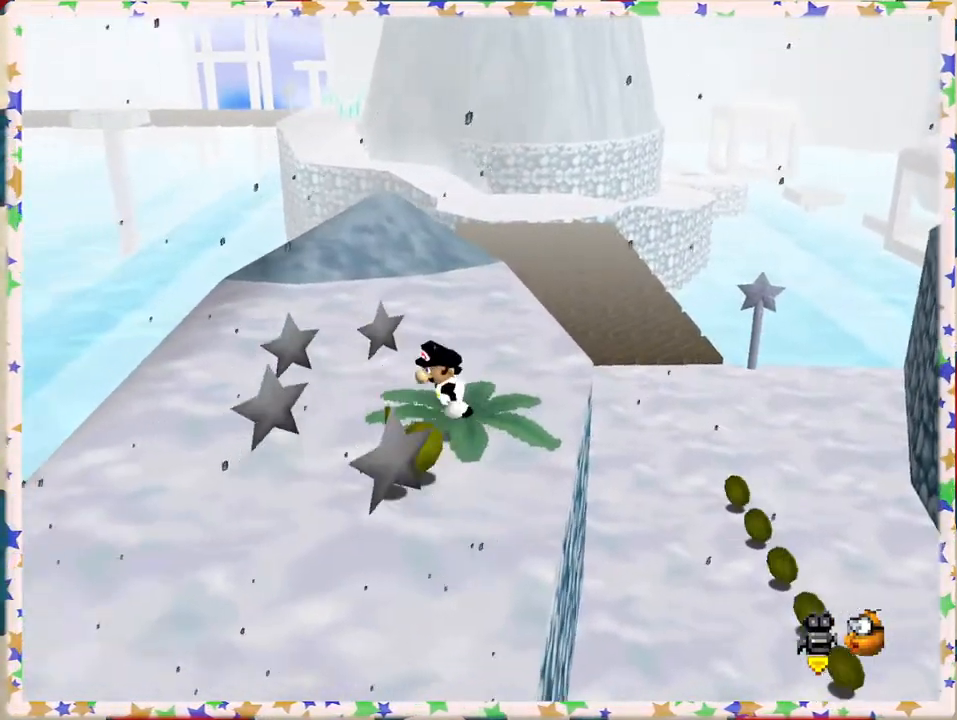
{"buttons": [], "left_stick": "left", "events": [[50, "left_stick", "down"], [233, "C_LEFT", "down"], [350, "C_LEFT", "up"], [367, "left_stick", "left"]]}
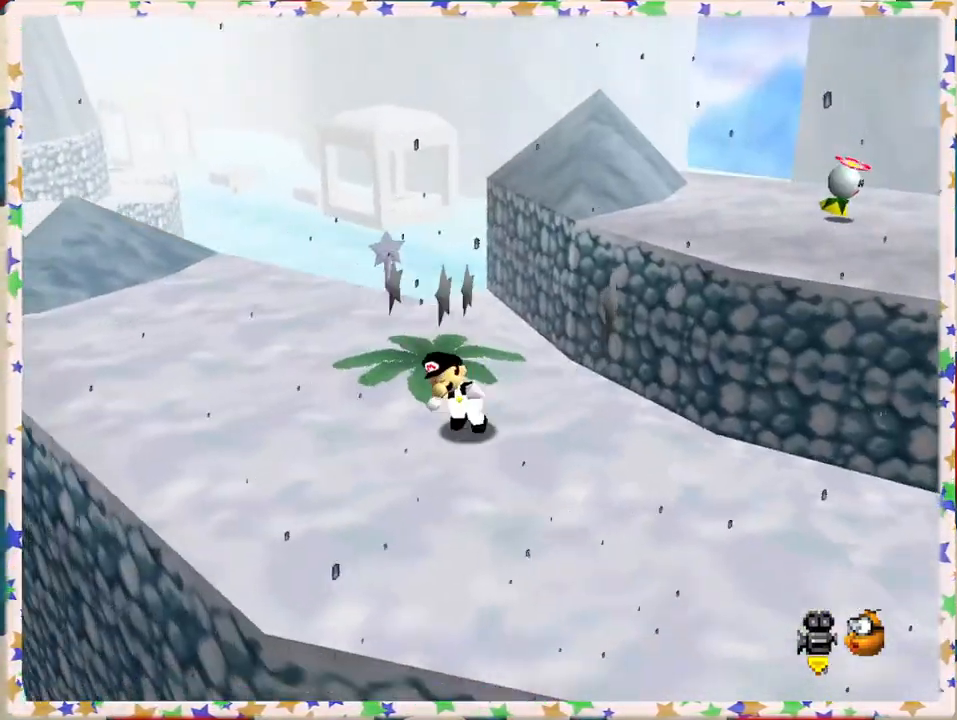
{"buttons": [], "left_stick": "up-left", "events": [[183, "left_stick", "up-left"]]}
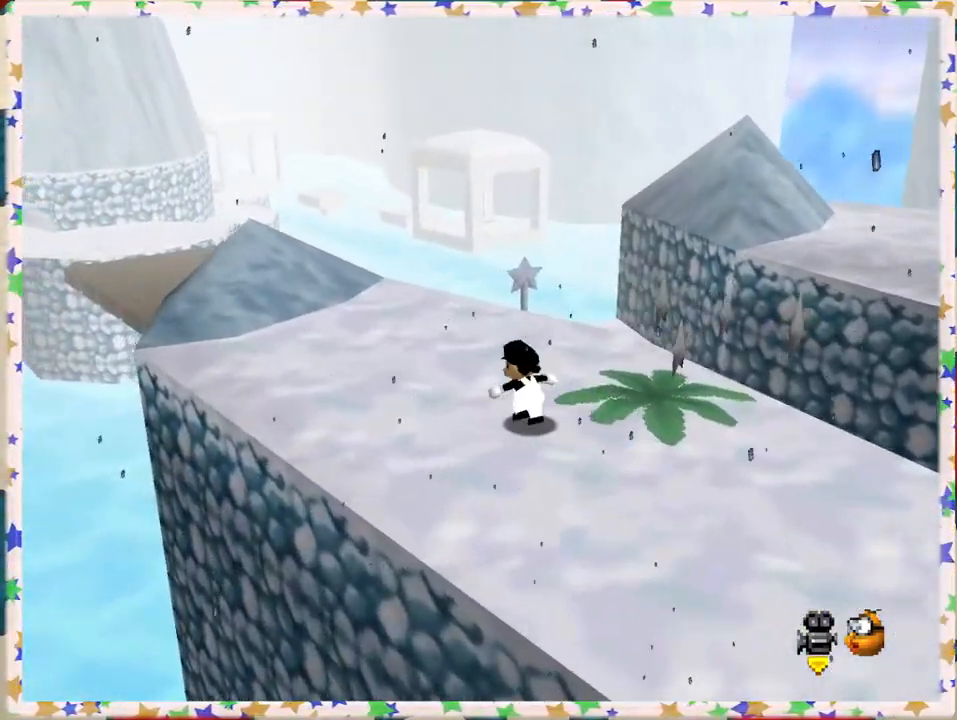
{"buttons": [], "left_stick": "up-right", "events": [[167, "left_stick", "up"], [317, "C_RIGHT", "down"], [400, "C_RIGHT", "up"], [467, "left_stick", "up-right"]]}
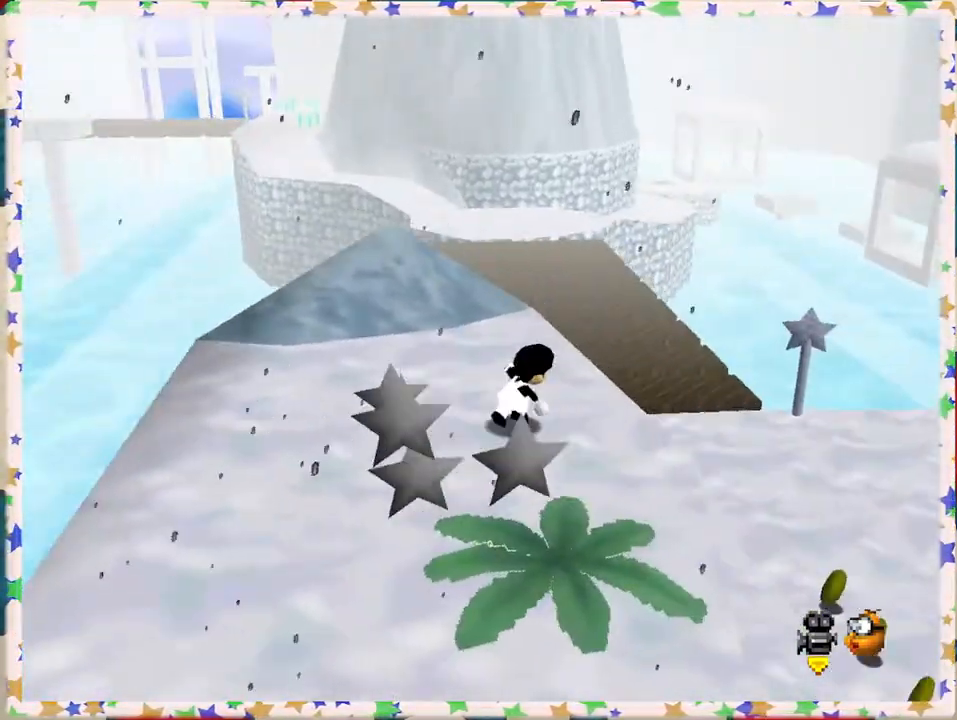
{"buttons": [], "left_stick": "center", "events": [[167, "A", "down"], [283, "A", "up"], [433, "left_stick", "center"]]}
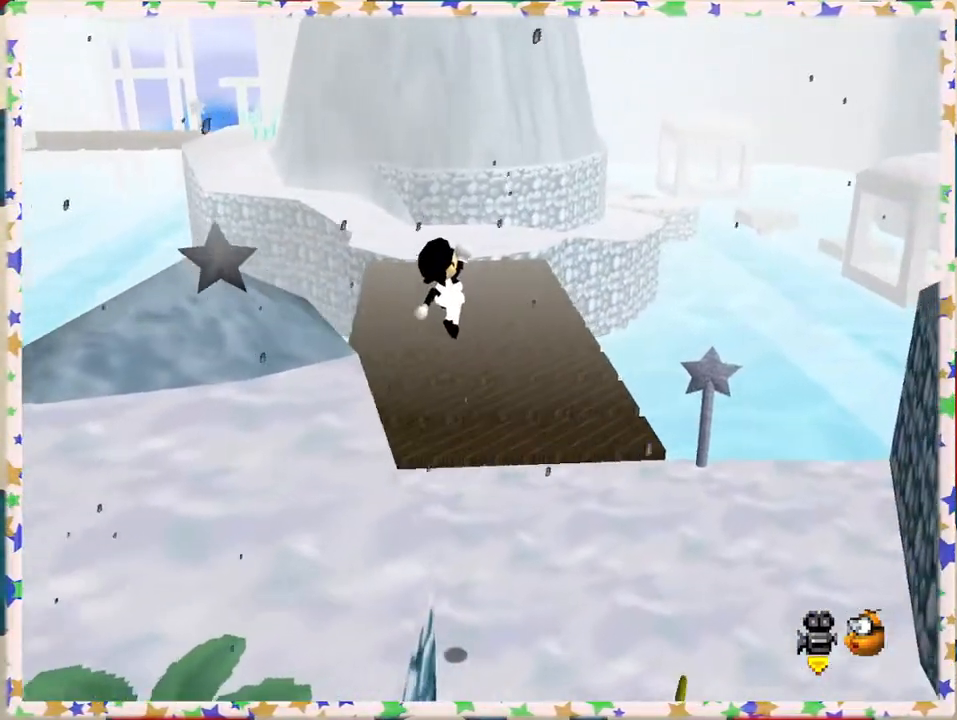
{"buttons": [], "left_stick": "up", "events": [[83, "left_stick", "left"], [200, "left_stick", "up-left"], [367, "left_stick", "up"]]}
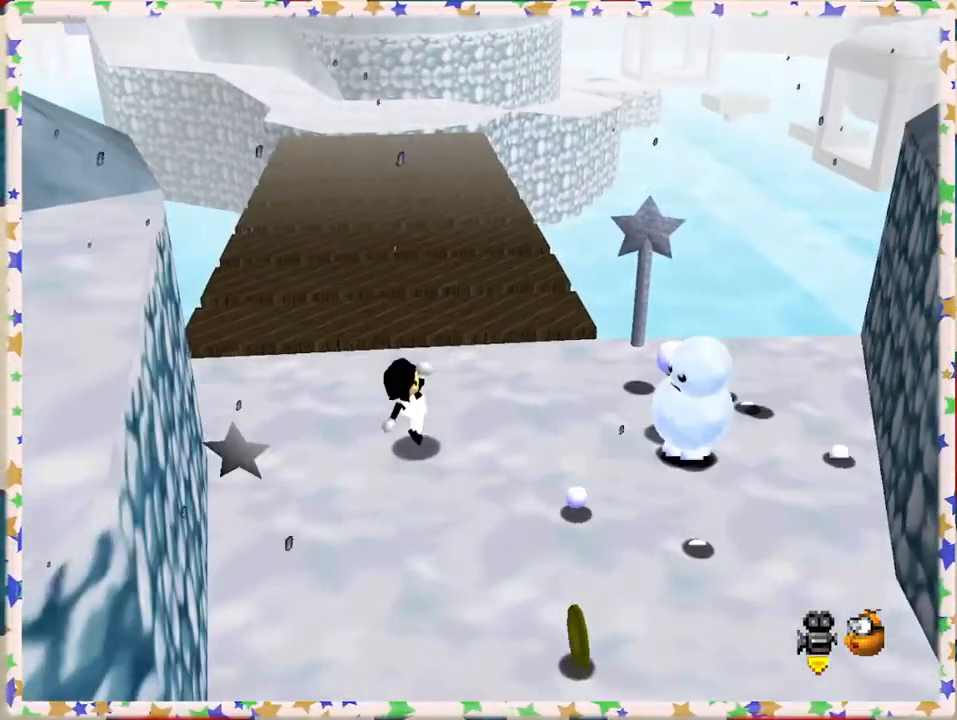
{"buttons": [], "left_stick": "up", "events": []}
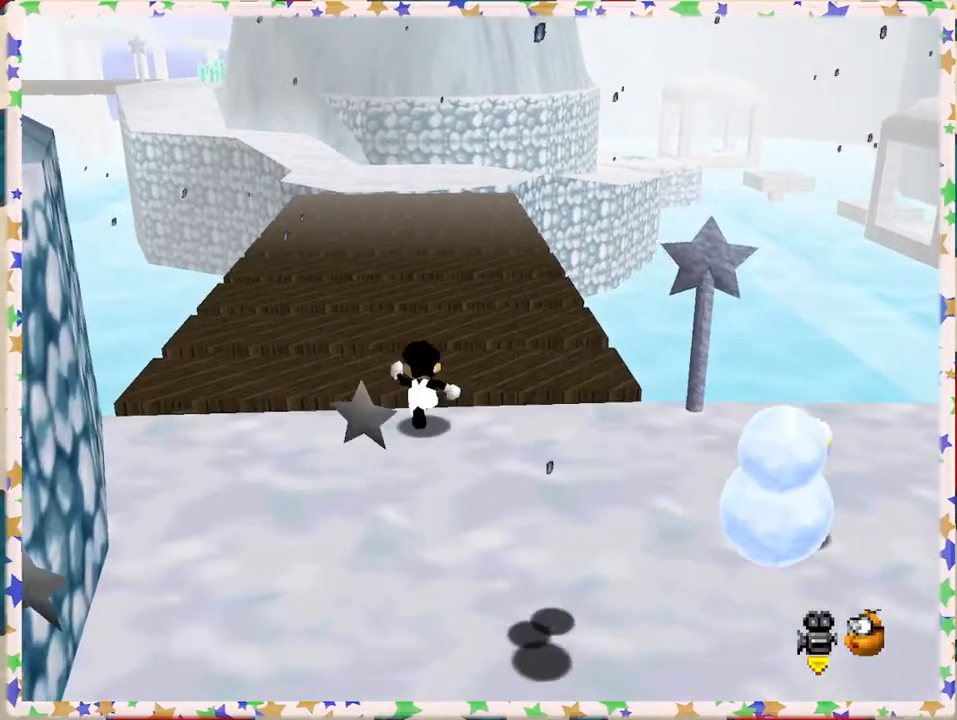
{"buttons": [], "left_stick": "up", "events": [[83, "A", "down"], [267, "A", "up"], [317, "B", "down"], [467, "B", "up"]]}
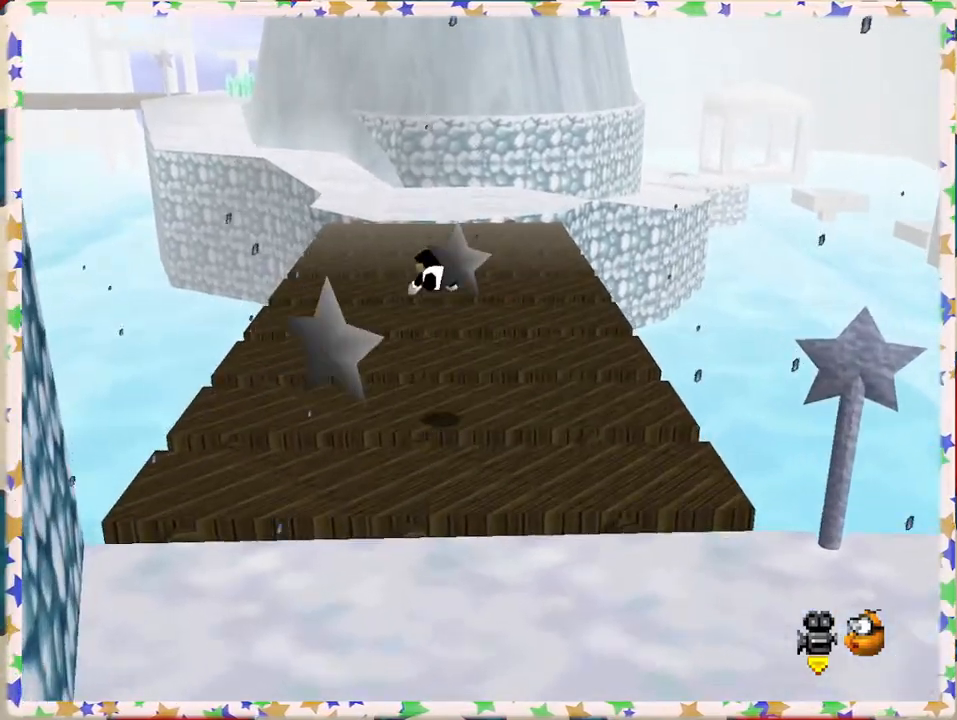
{"buttons": ["A"], "left_stick": "up", "events": [[217, "A", "down"], [317, "A", "up"], [450, "A", "down"]]}
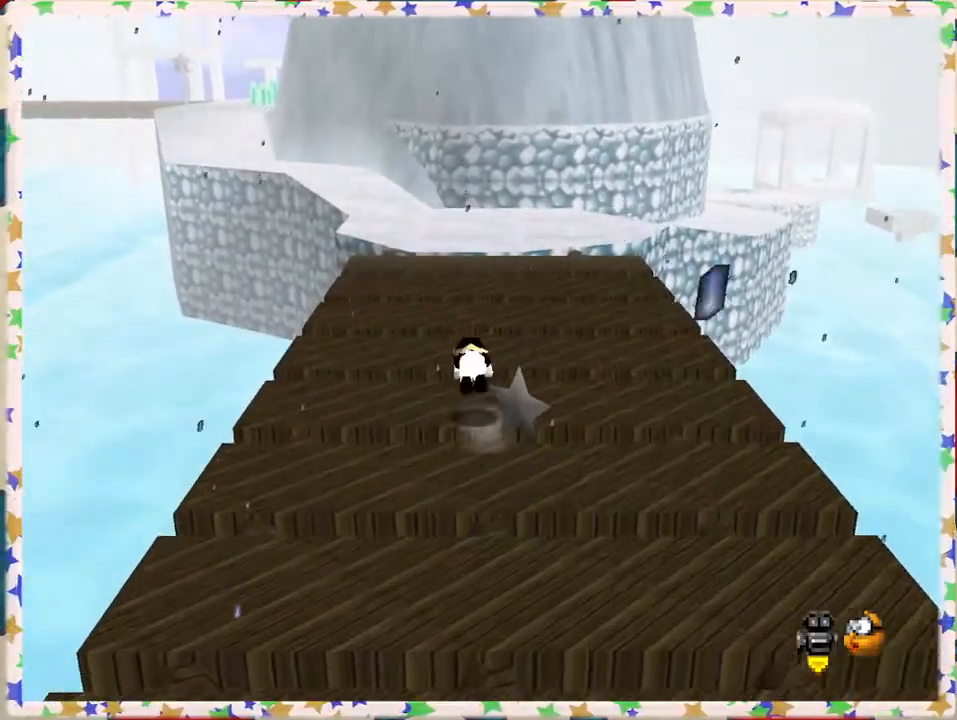
{"buttons": [], "left_stick": "up-left", "events": [[100, "A", "up"], [150, "C_LEFT", "down"], [283, "C_LEFT", "up"], [317, "left_stick", "up-left"]]}
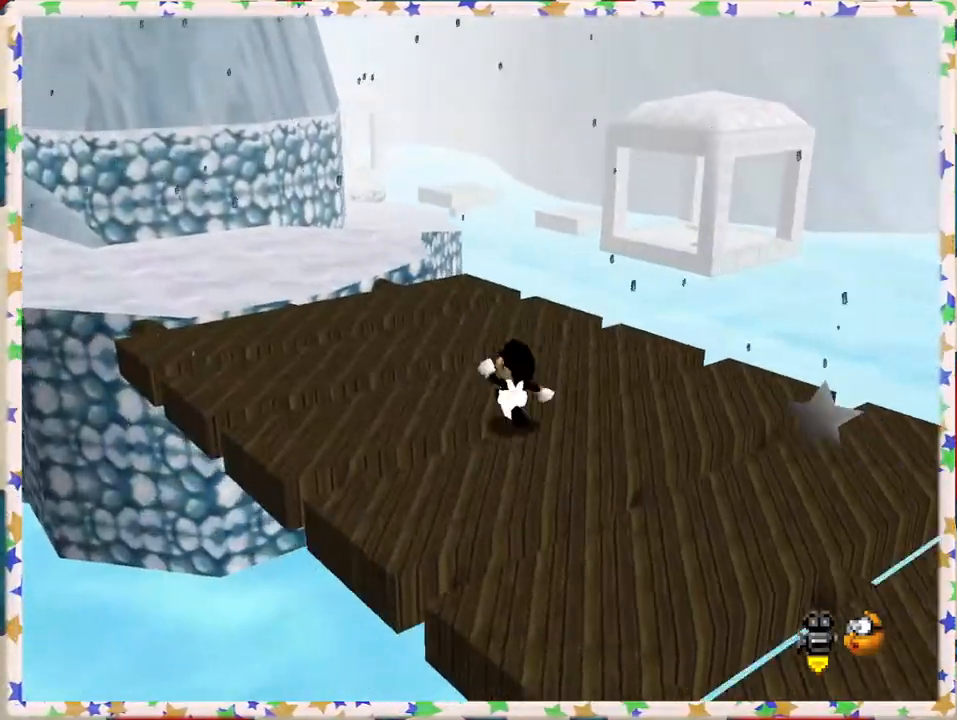
{"buttons": [], "left_stick": "left", "events": [[283, "C_LEFT", "down"], [300, "C_LEFT", "up"], [400, "left_stick", "left"]]}
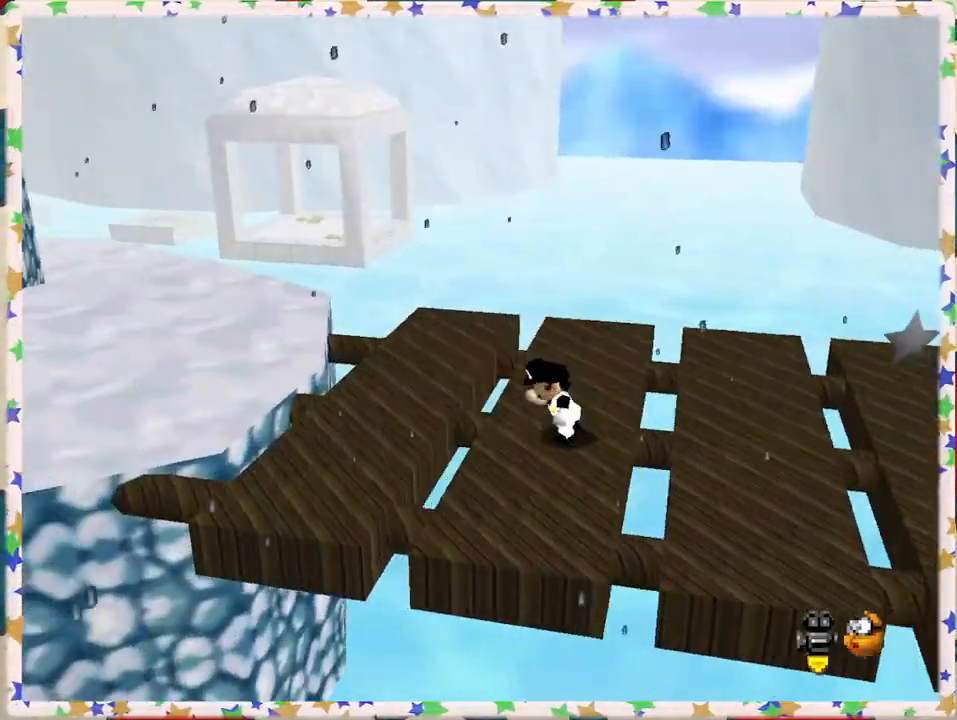
{"buttons": [], "left_stick": "left", "events": []}
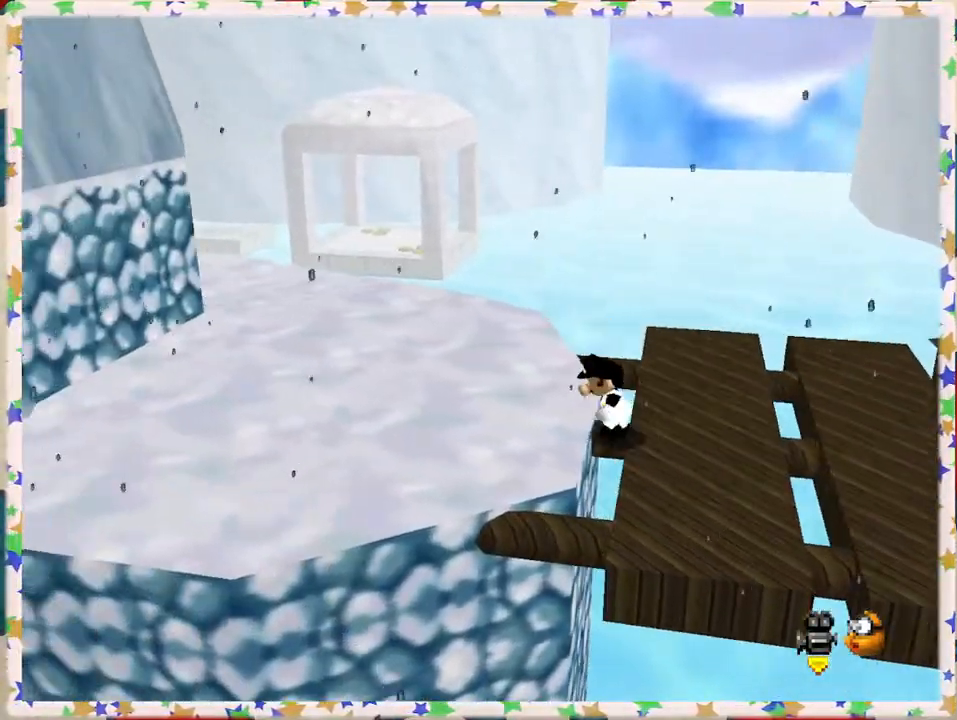
{"buttons": [], "left_stick": "up", "events": [[67, "C_RIGHT", "down"], [167, "C_RIGHT", "up"], [250, "C_RIGHT", "down"], [467, "left_stick", "up"], [500, "C_RIGHT", "up"]]}